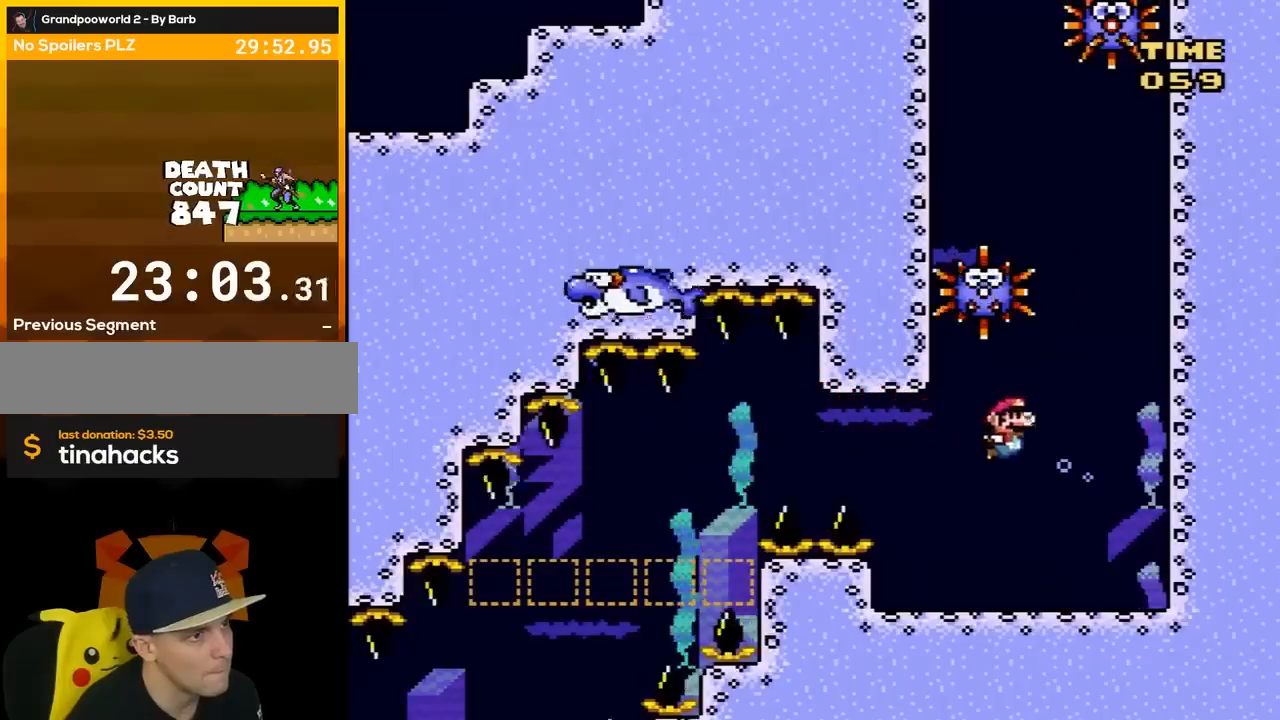
Gameplay with a controller (Nintendo layout); each line is a JSON object with the inputs held at the frame after it. "events" lists button and stick changes between this image and that frame as [ms after this image, input, new state], when the widget could be followed in between. Not read: L3 R3.
{"buttons": ["Y", "DPAD_UP", "DPAD_RIGHT"]}
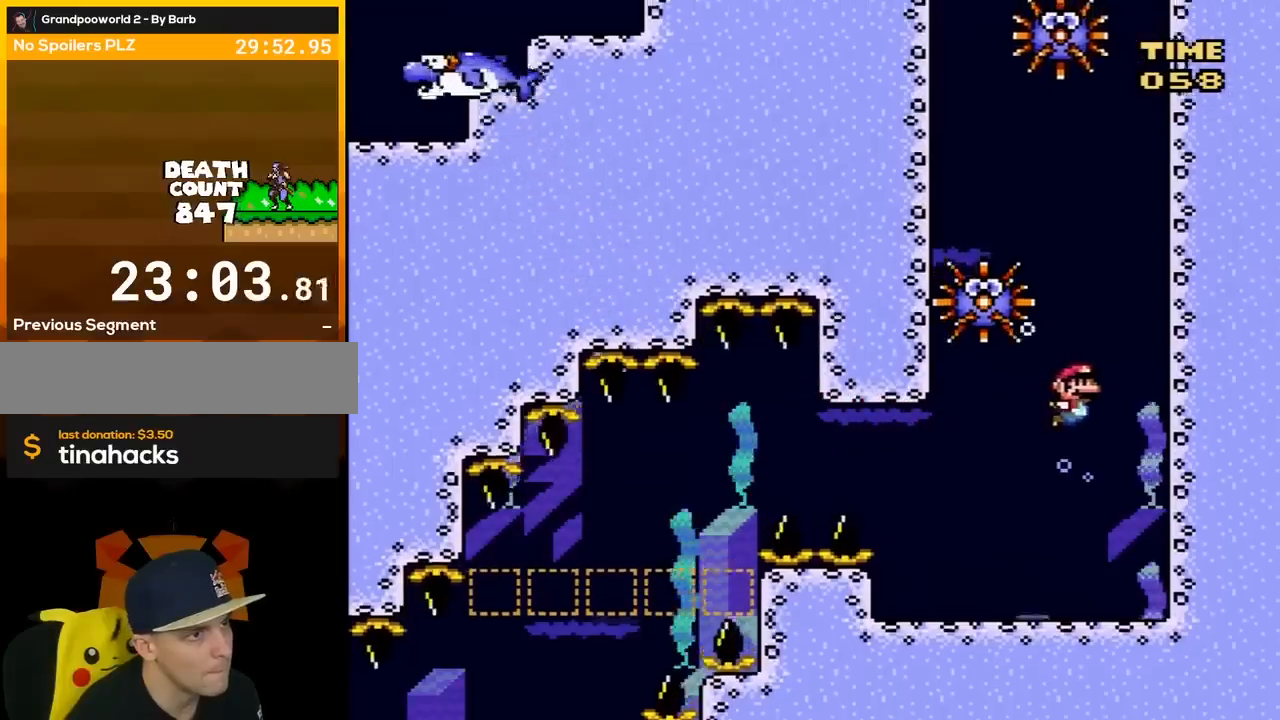
{"buttons": ["B", "Y", "DPAD_UP"], "events": [[50, "B", "down"], [167, "B", "up"], [233, "B", "down"], [233, "DPAD_RIGHT", "up"], [367, "B", "up"], [417, "B", "down"]]}
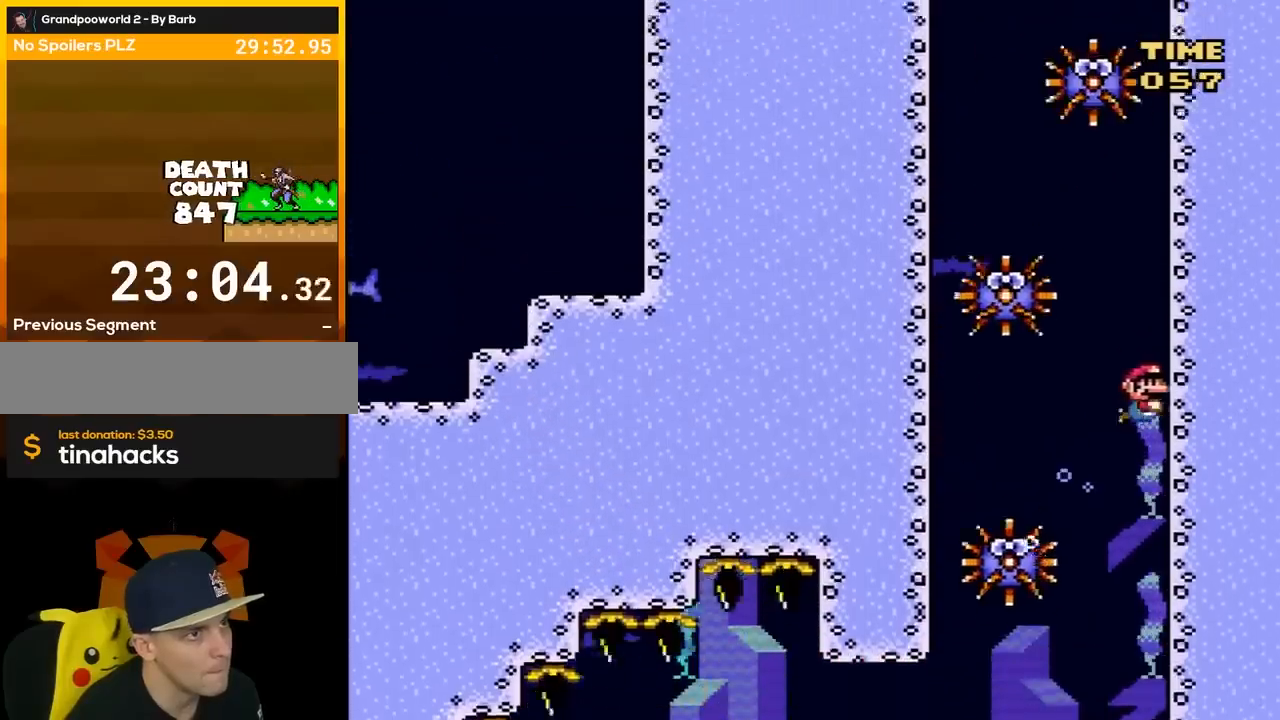
{"buttons": ["Y", "DPAD_LEFT"], "events": [[17, "B", "up"], [50, "DPAD_LEFT", "down"], [200, "B", "down"], [233, "B", "up"], [300, "DPAD_UP", "up"], [300, "Y", "up"], [333, "Y", "down"]]}
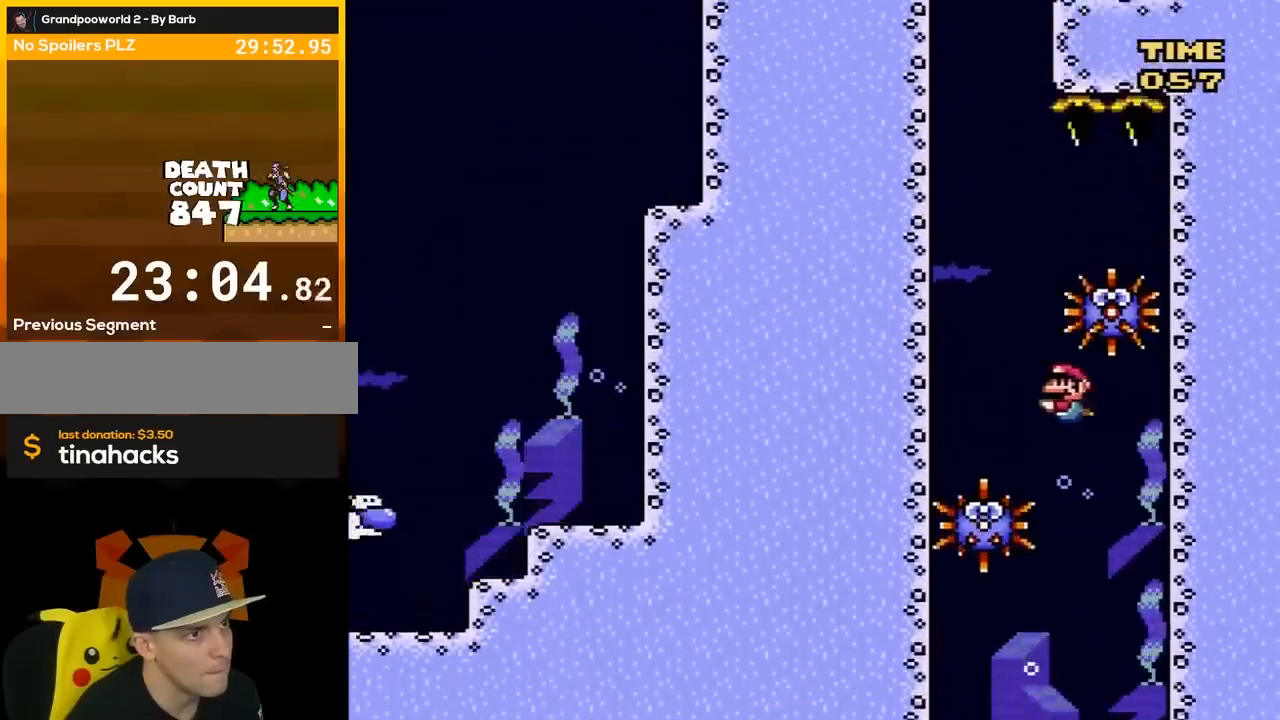
{"buttons": ["Y", "DPAD_UP"], "events": [[183, "B", "down"], [183, "DPAD_UP", "down"], [300, "B", "up"], [367, "B", "down"], [450, "DPAD_LEFT", "up"], [483, "B", "up"]]}
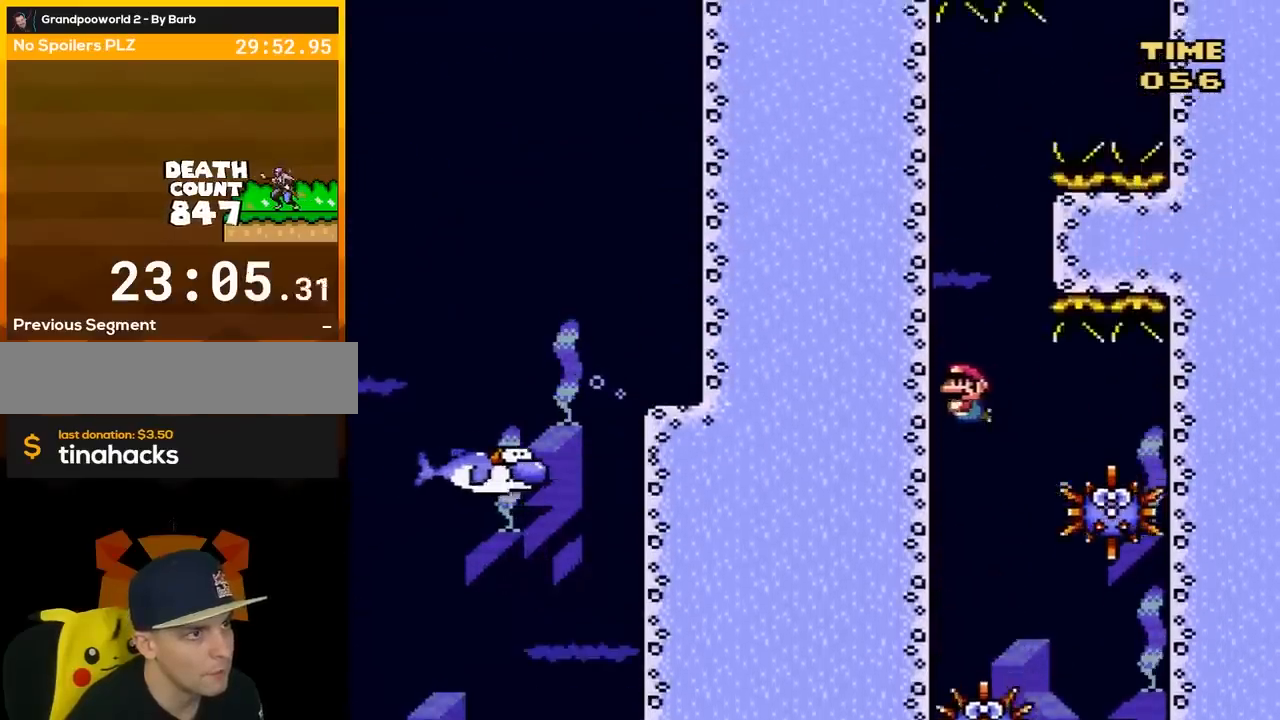
{"buttons": ["Y", "DPAD_UP", "DPAD_RIGHT"], "events": [[50, "B", "down"], [167, "B", "up"], [233, "DPAD_RIGHT", "down"], [367, "B", "down"], [483, "B", "up"]]}
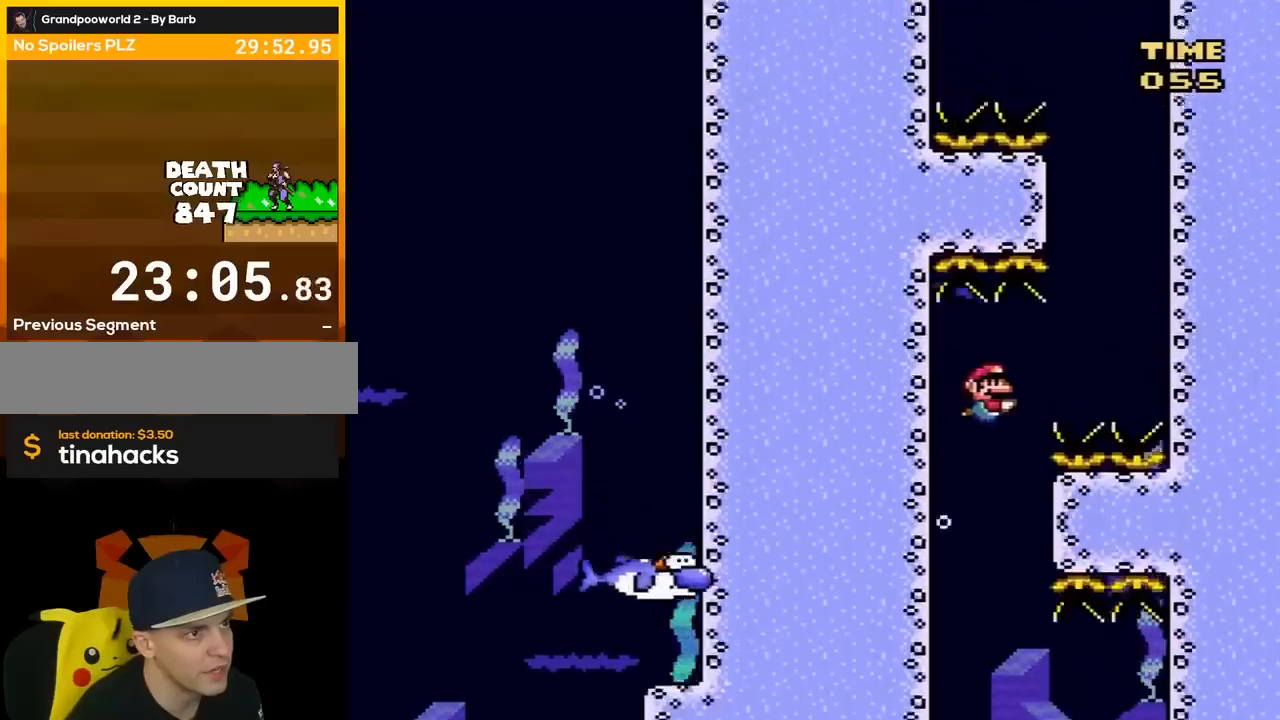
{"buttons": ["B", "Y", "DPAD_UP"], "events": [[17, "DPAD_UP", "up"], [83, "DPAD_DOWN", "down"], [367, "DPAD_DOWN", "up"], [400, "B", "down"], [400, "DPAD_UP", "down"], [417, "DPAD_RIGHT", "up"]]}
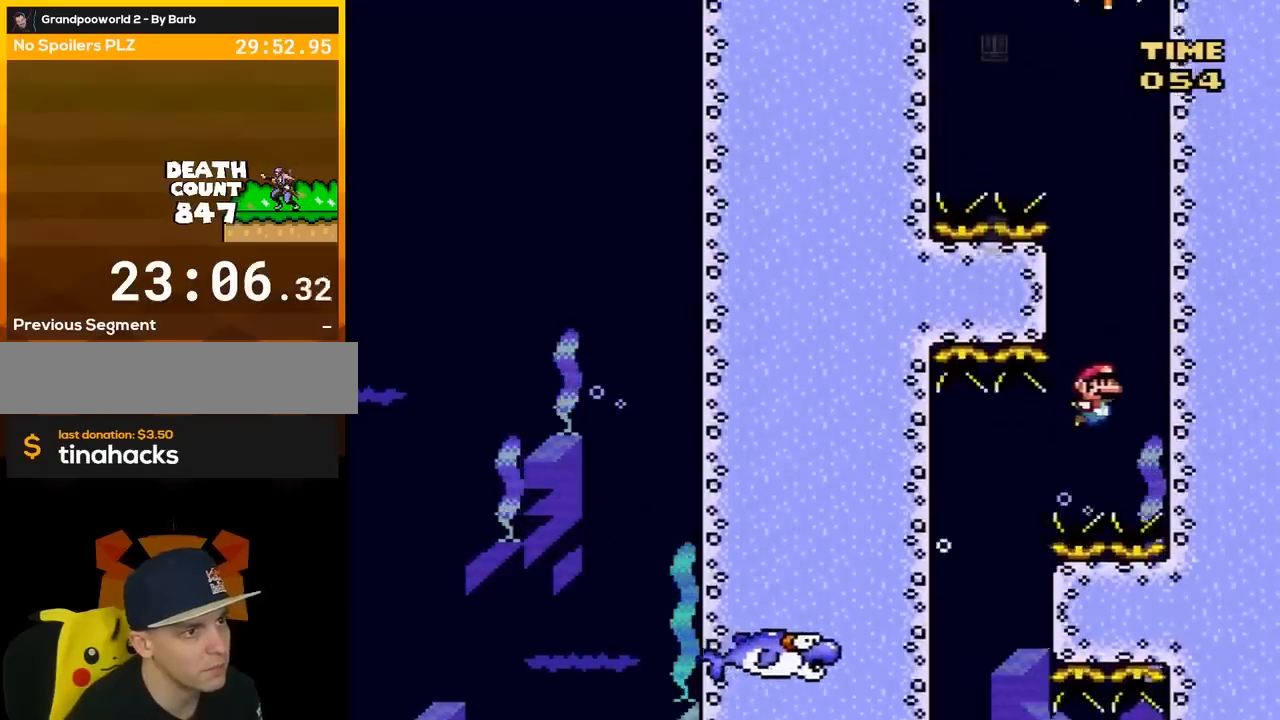
{"buttons": ["Y", "DPAD_UP", "DPAD_LEFT"], "events": [[17, "B", "up"], [83, "B", "down"], [200, "B", "up"], [267, "B", "down"], [317, "DPAD_LEFT", "down"], [350, "B", "up"], [350, "DPAD_UP", "up"], [500, "DPAD_UP", "down"]]}
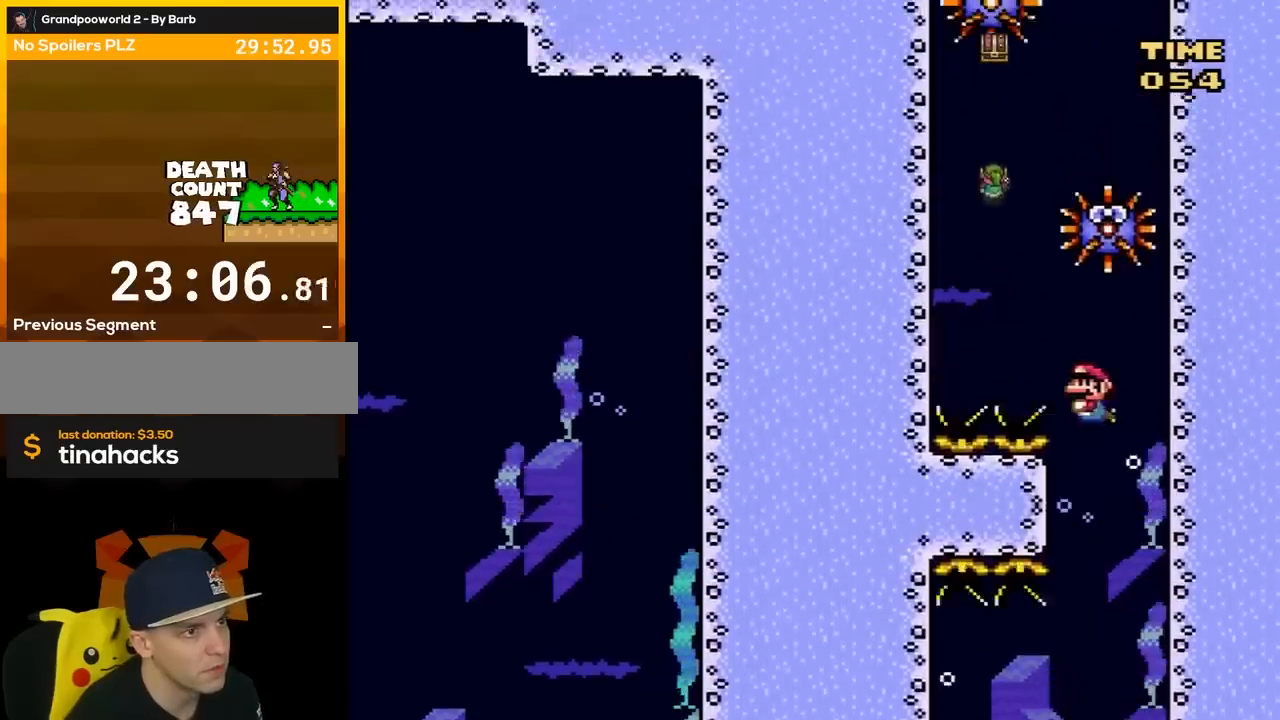
{"buttons": ["Y", "DPAD_UP", "DPAD_RIGHT"], "events": [[383, "B", "down"], [383, "DPAD_LEFT", "up"], [383, "DPAD_RIGHT", "down"], [467, "B", "up"]]}
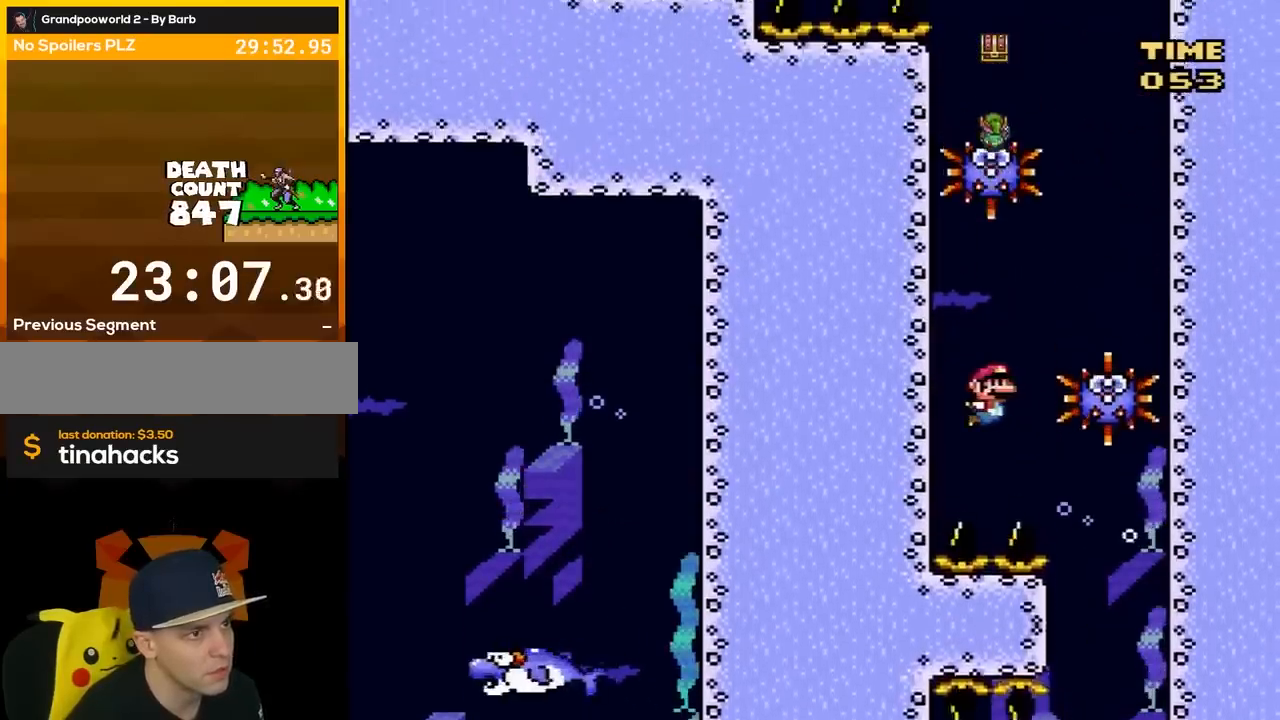
{"buttons": ["B", "Y", "DPAD_UP"], "events": [[133, "DPAD_UP", "up"], [150, "DPAD_DOWN", "down"], [317, "DPAD_DOWN", "up"], [400, "DPAD_UP", "down"], [467, "B", "down"], [500, "DPAD_RIGHT", "up"]]}
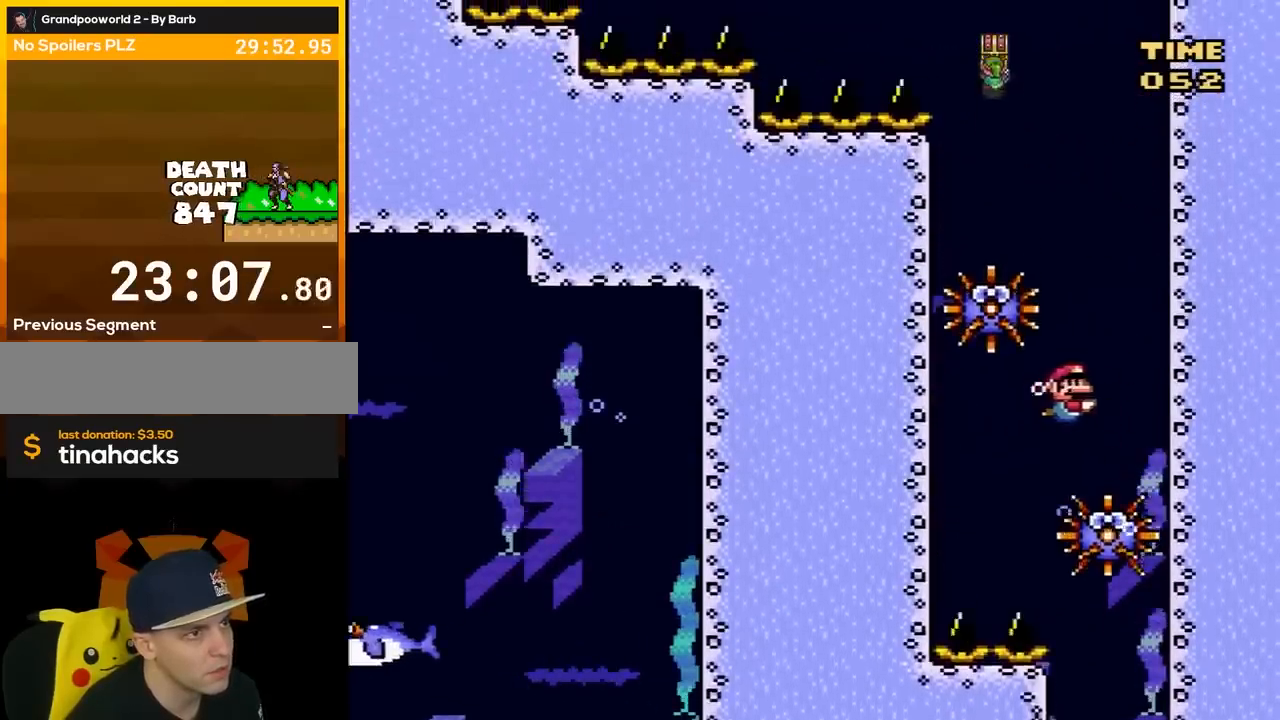
{"buttons": ["Y", "DPAD_LEFT"], "events": [[67, "B", "up"], [100, "DPAD_LEFT", "down"], [133, "B", "down"], [250, "B", "up"], [350, "B", "down"], [400, "B", "up"], [400, "DPAD_UP", "up"]]}
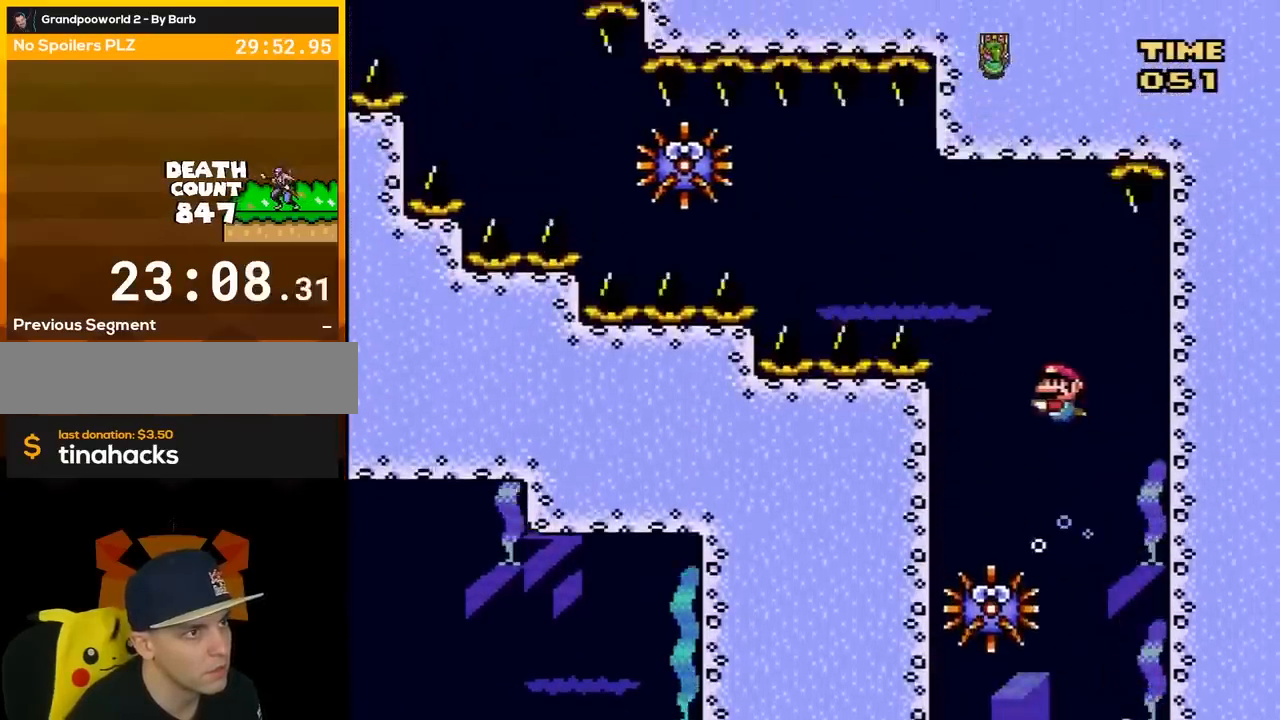
{"buttons": ["Y", "DPAD_DOWN", "DPAD_LEFT"], "events": [[33, "DPAD_UP", "down"], [183, "B", "down"], [317, "B", "up"], [317, "DPAD_UP", "up"], [467, "DPAD_DOWN", "down"]]}
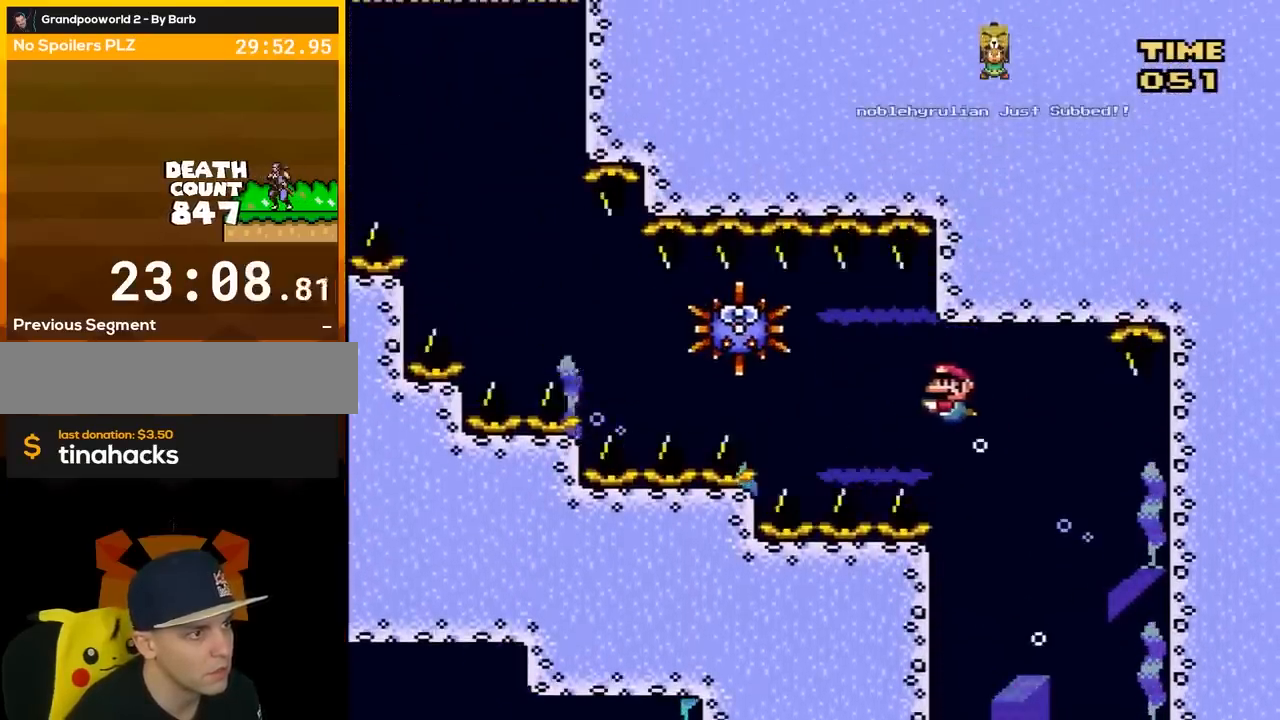
{"buttons": ["Y", "DPAD_DOWN", "DPAD_LEFT"], "events": []}
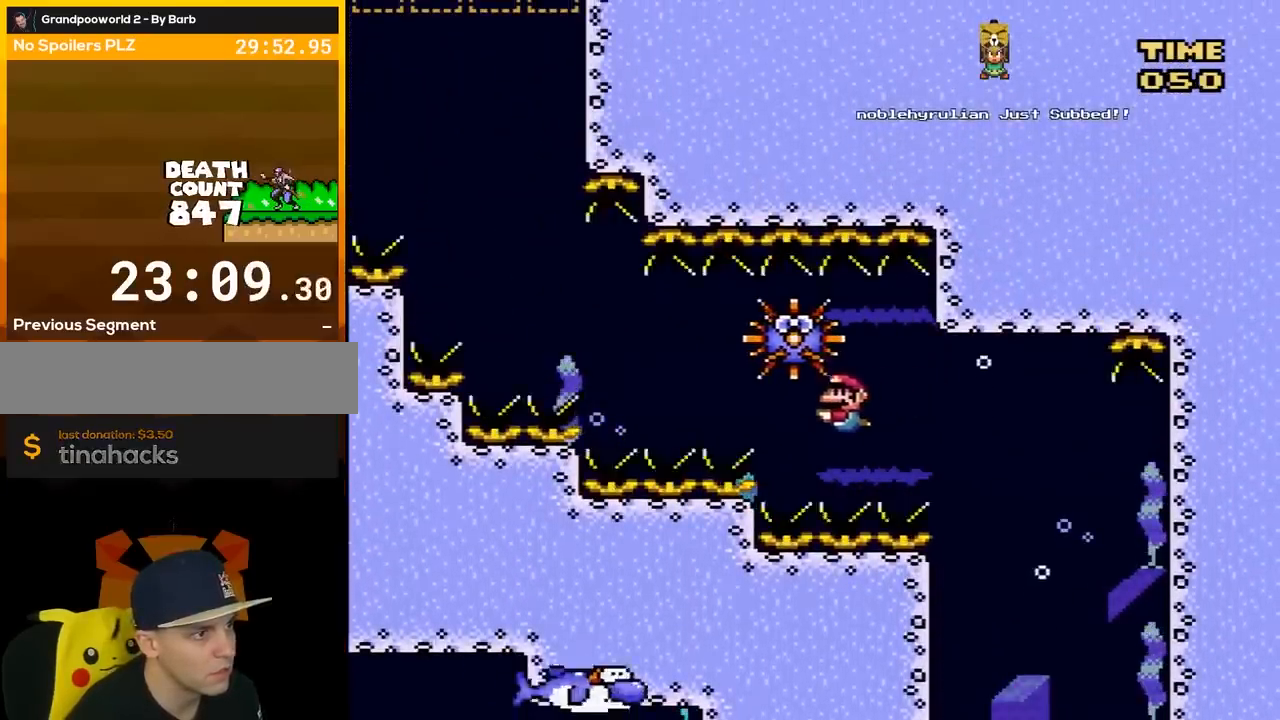
{"buttons": ["Y", "DPAD_LEFT"], "events": [[133, "B", "down"], [217, "B", "up"], [350, "DPAD_DOWN", "up"], [383, "B", "down"], [383, "DPAD_UP", "down"], [500, "B", "up"], [500, "DPAD_UP", "up"]]}
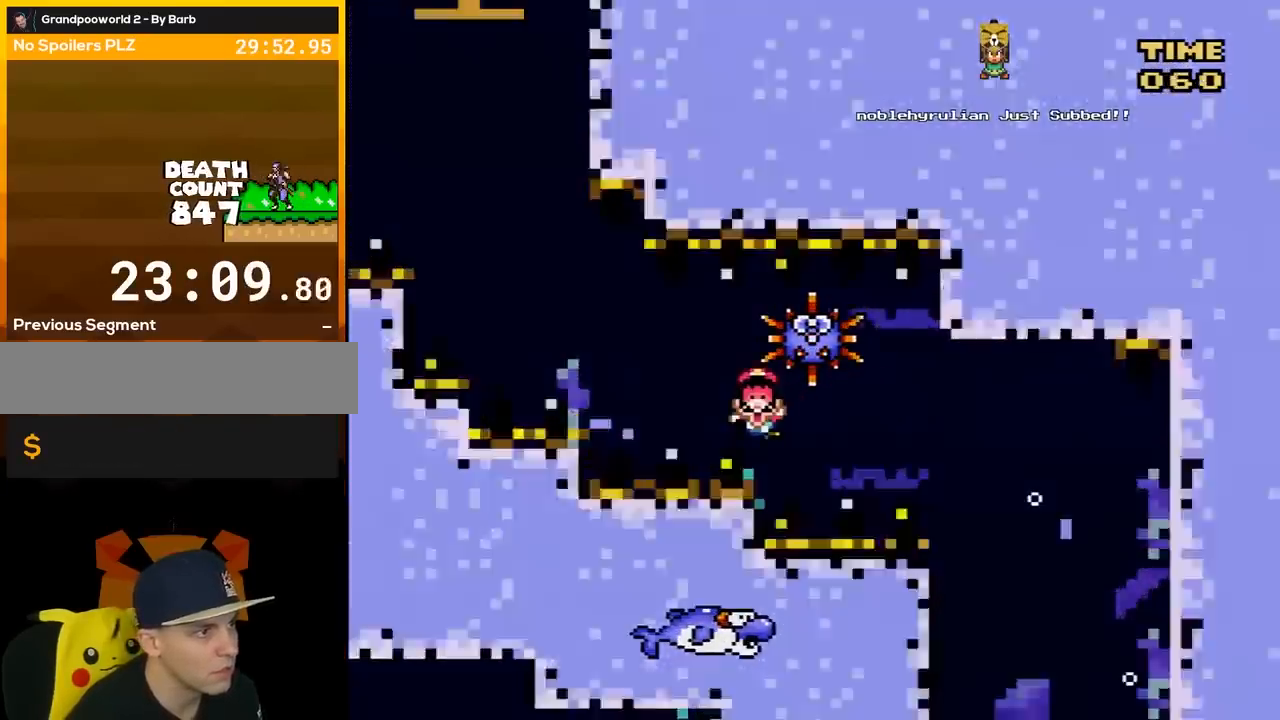
{"buttons": ["Y"], "events": [[283, "DPAD_LEFT", "up"], [317, "Y", "up"], [350, "Y", "down"]]}
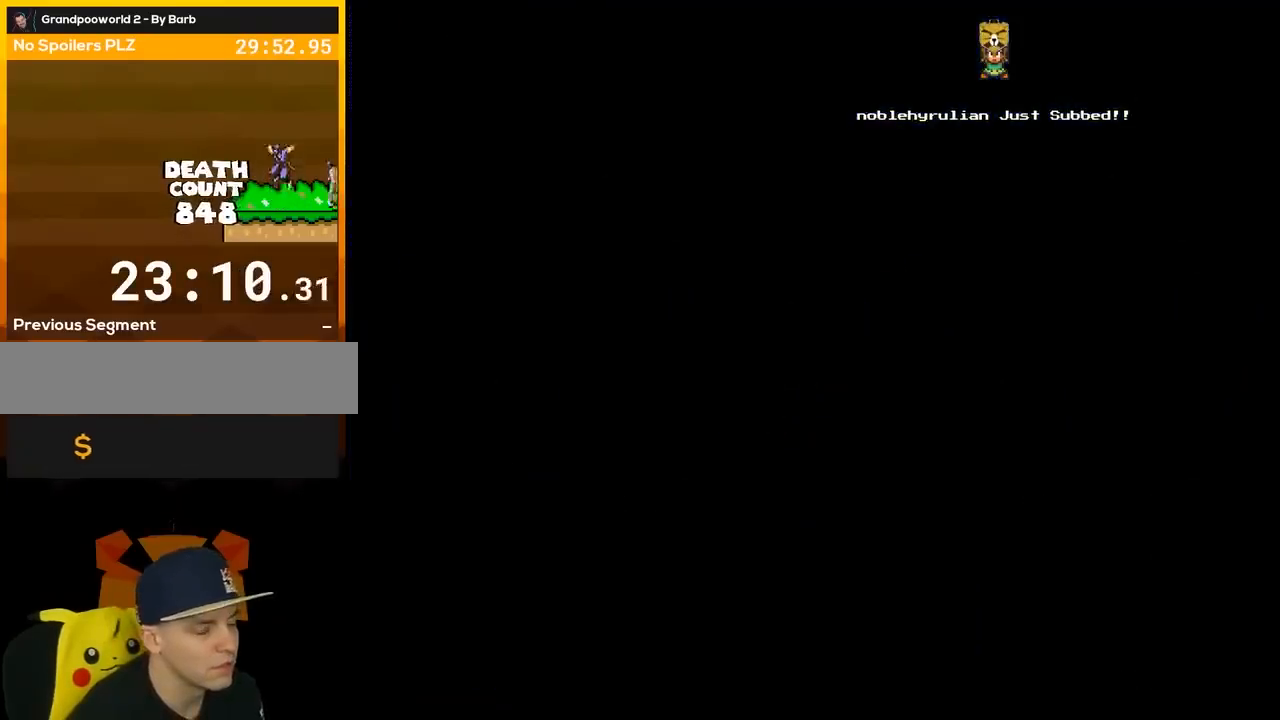
{"buttons": ["Y"], "events": []}
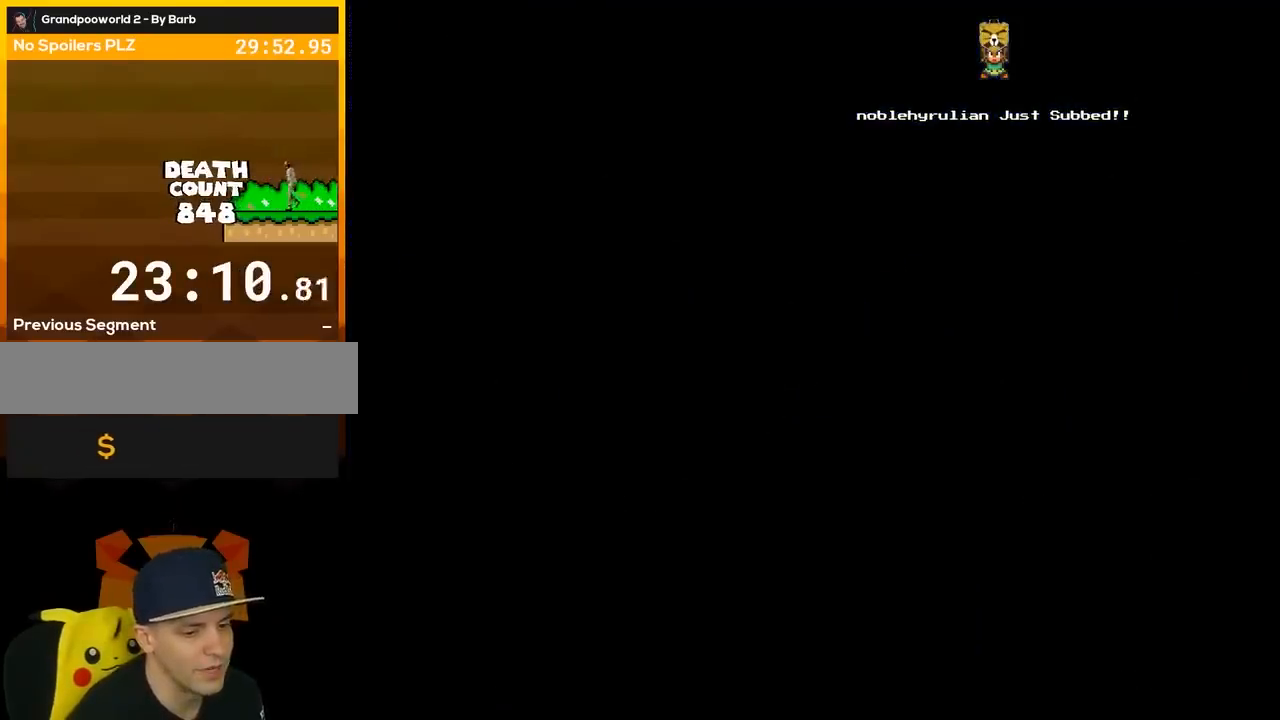
{"buttons": ["Y"], "events": []}
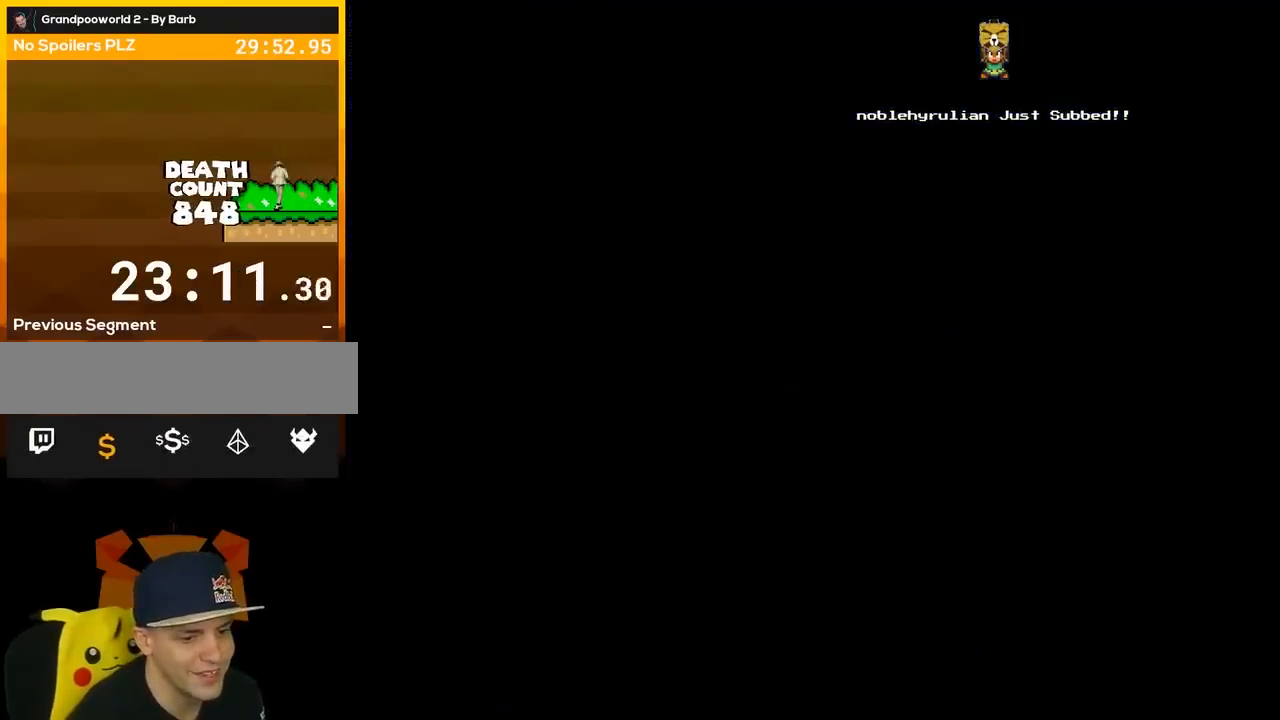
{"buttons": ["Y"], "events": []}
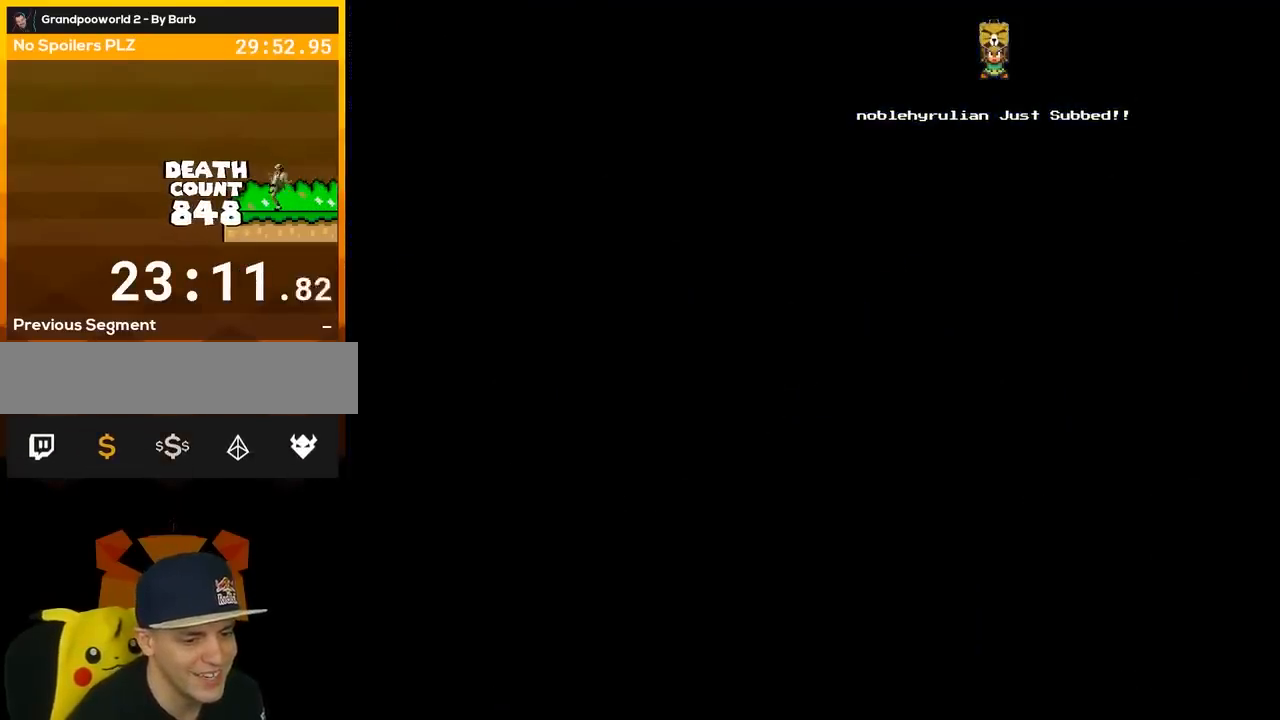
{"buttons": ["Y"], "events": []}
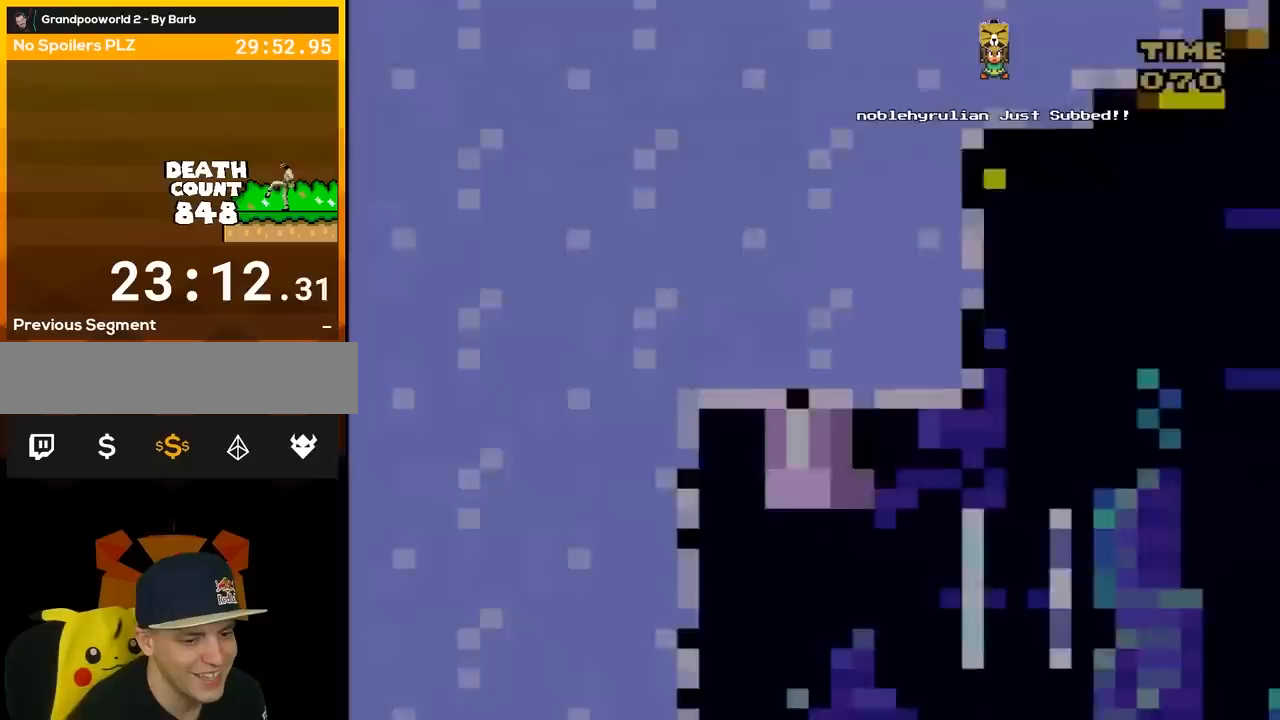
{"buttons": ["Y"], "events": [[217, "Y", "up"], [283, "Y", "down"]]}
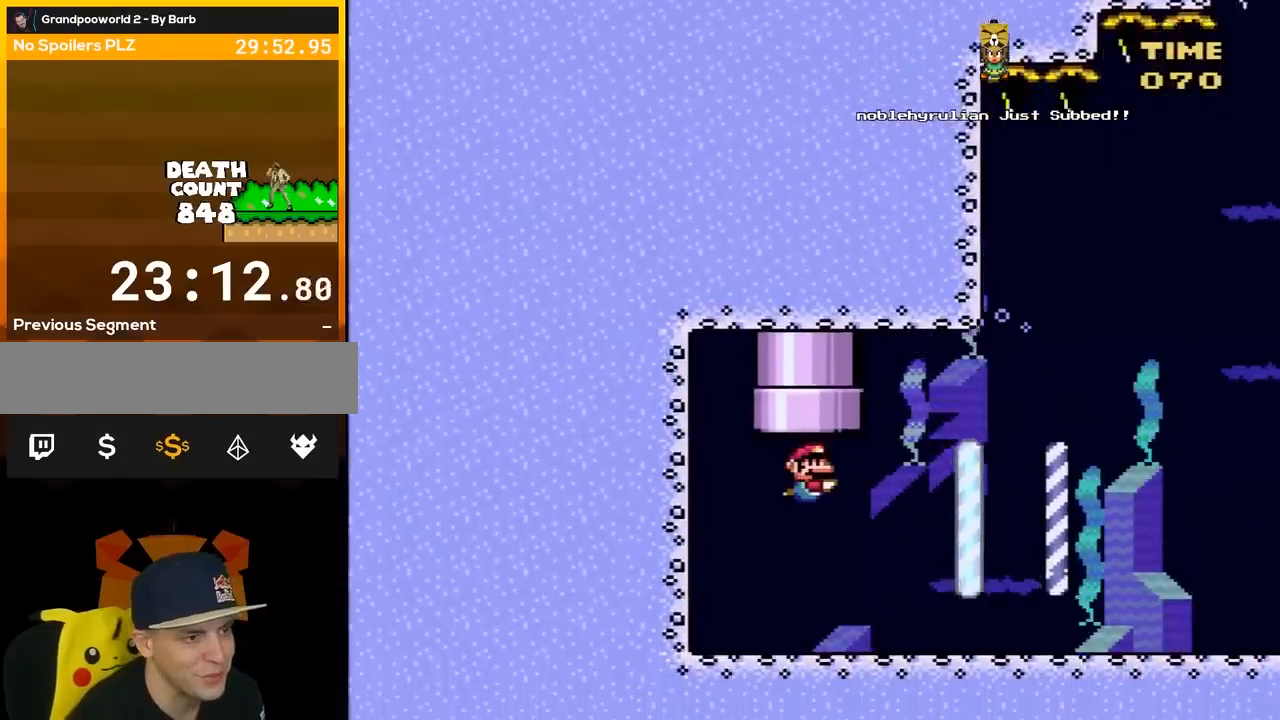
{"buttons": ["B", "Y", "DPAD_UP", "DPAD_RIGHT"], "events": [[83, "DPAD_RIGHT", "down"], [250, "B", "down"], [333, "B", "up"], [467, "B", "down"], [467, "DPAD_UP", "down"]]}
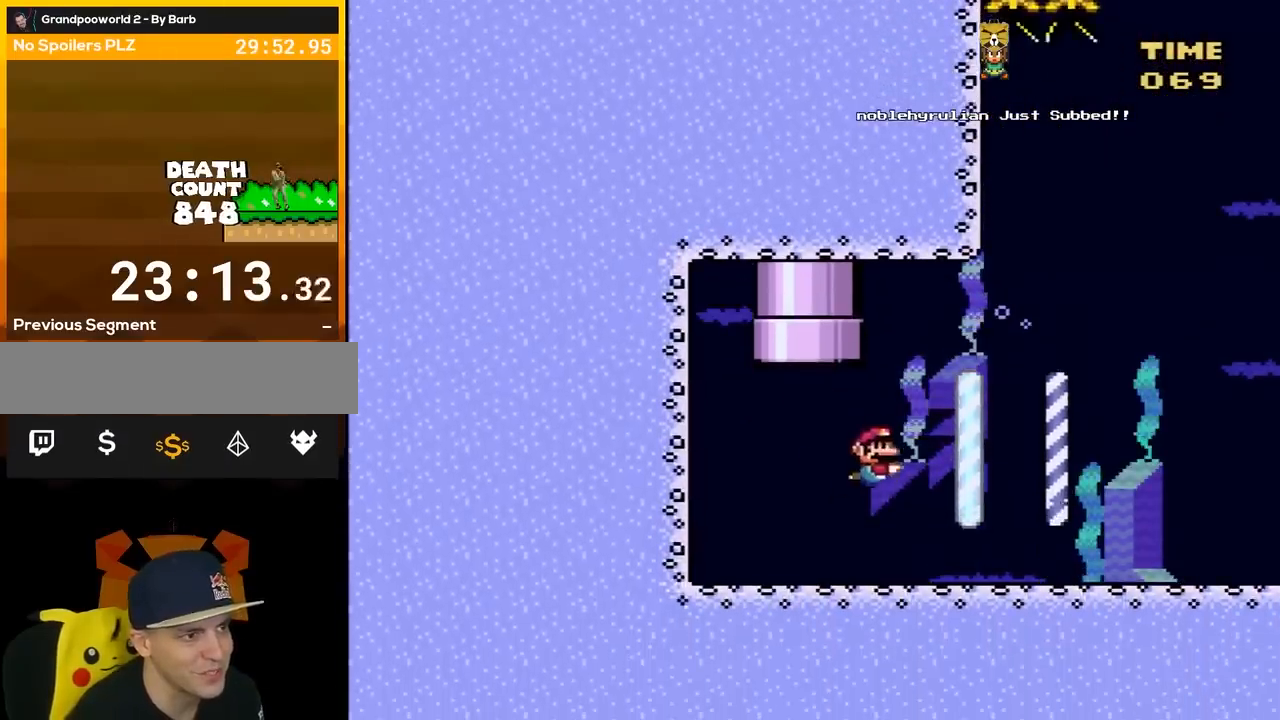
{"buttons": ["Y", "DPAD_UP", "DPAD_RIGHT"], "events": [[33, "B", "up"], [283, "DPAD_UP", "up"], [400, "B", "down"], [400, "DPAD_UP", "down"], [467, "B", "up"]]}
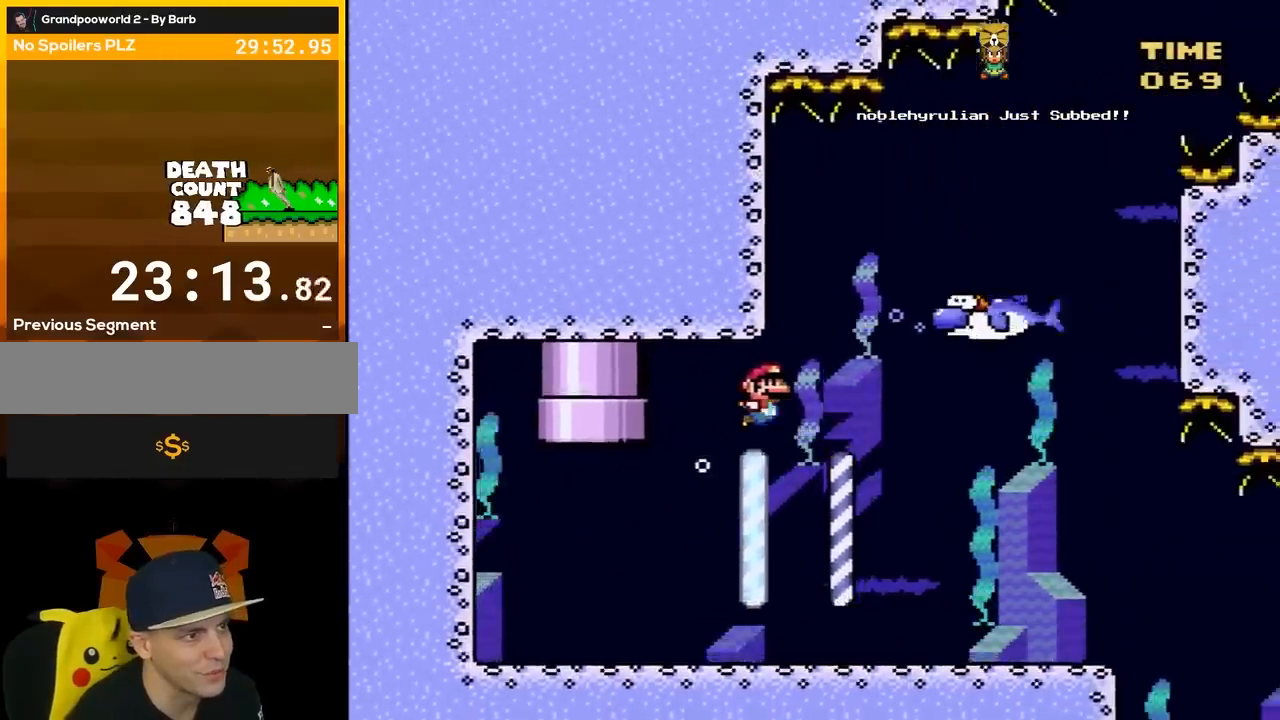
{"buttons": ["Y"], "events": [[83, "B", "down"], [183, "B", "up"], [217, "DPAD_UP", "up"], [500, "DPAD_RIGHT", "up"]]}
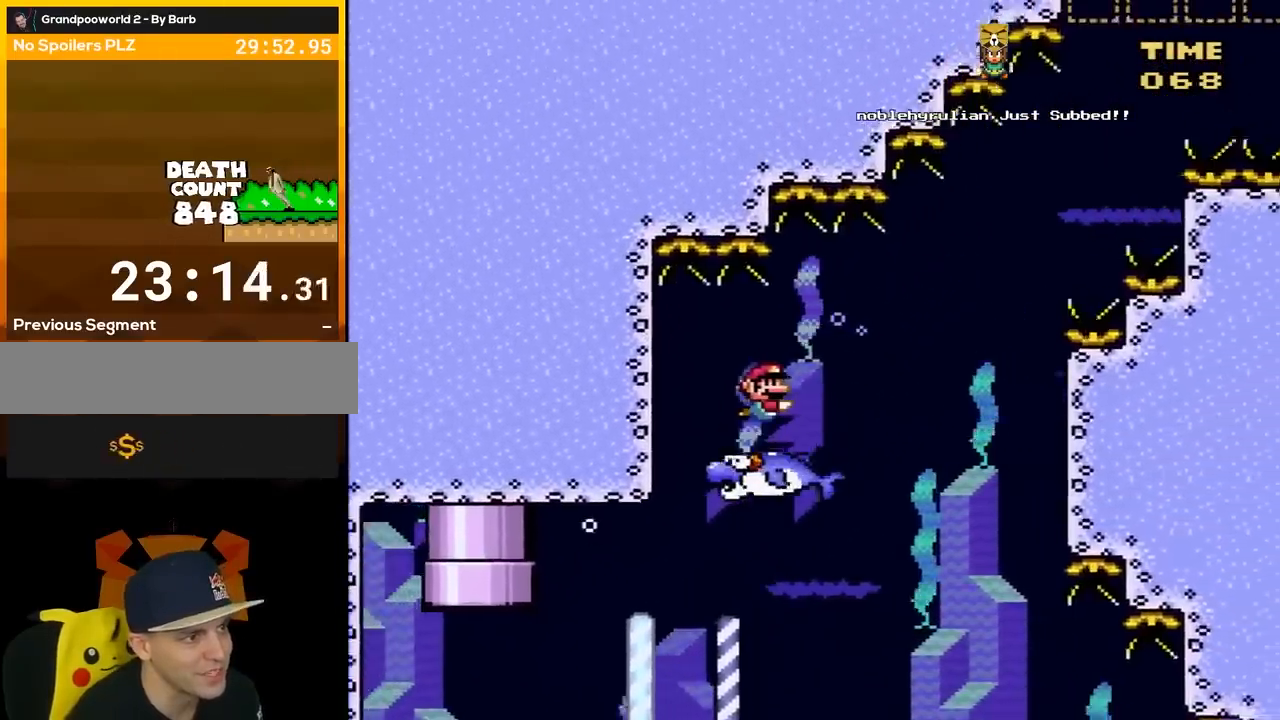
{"buttons": ["Y", "DPAD_RIGHT"], "events": [[217, "DPAD_RIGHT", "down"]]}
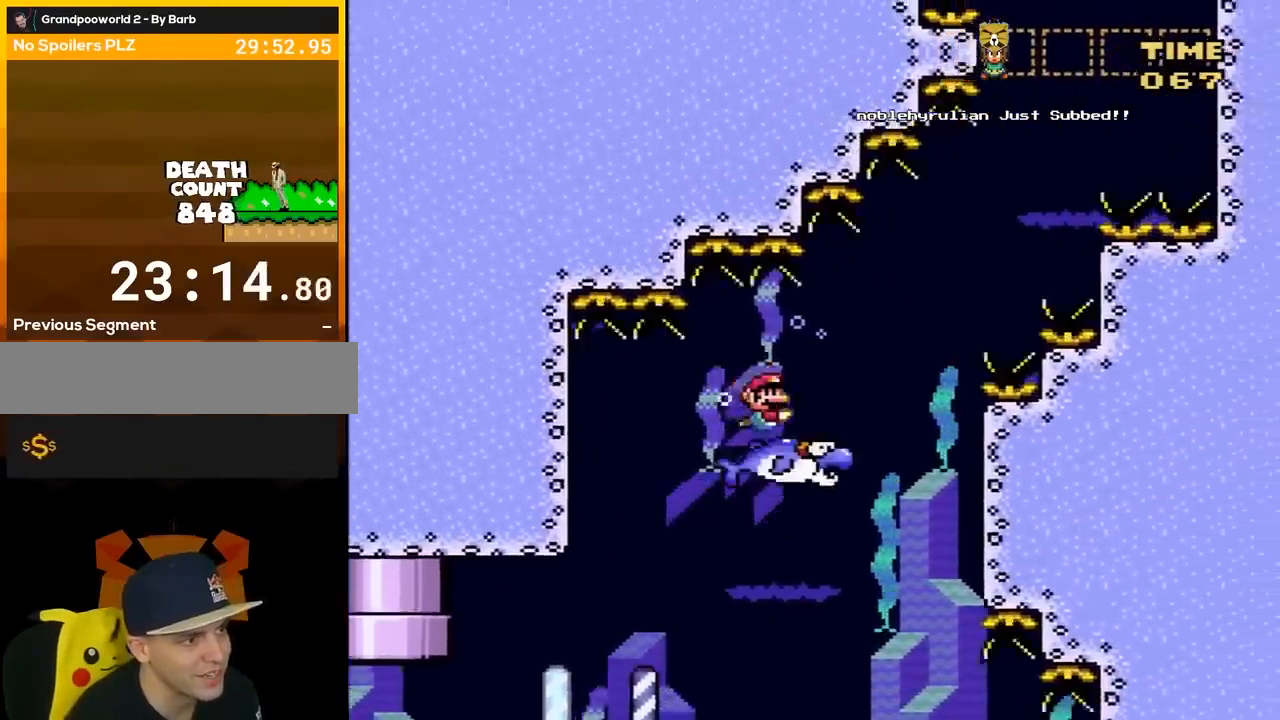
{"buttons": ["Y", "DPAD_RIGHT"], "events": []}
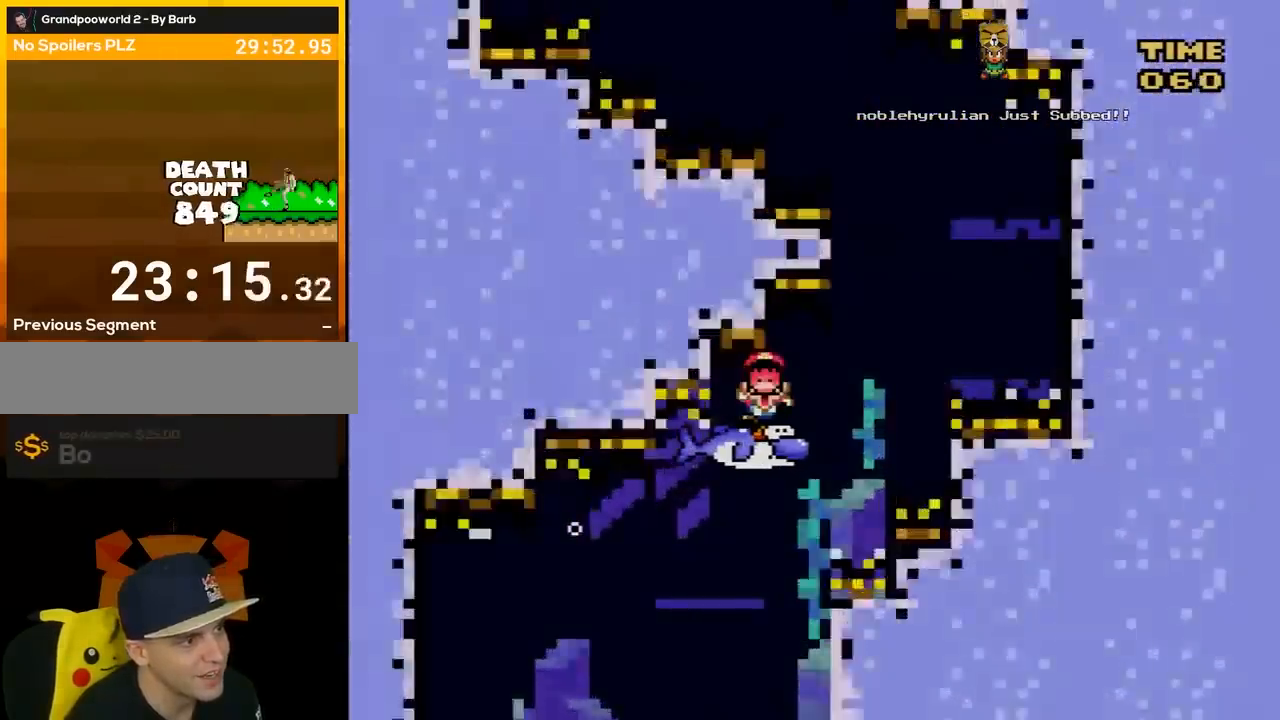
{"buttons": ["Y"], "events": [[117, "DPAD_RIGHT", "up"], [250, "Y", "up"], [333, "Y", "down"]]}
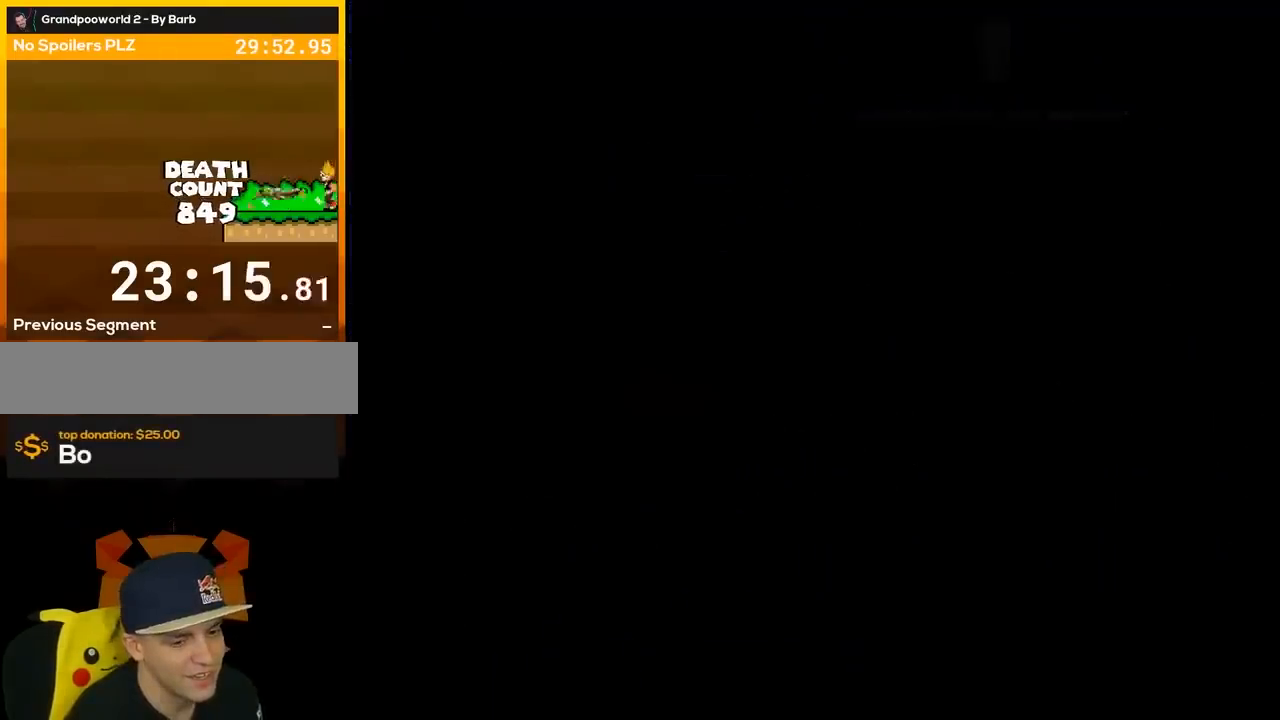
{"buttons": ["Y"], "events": []}
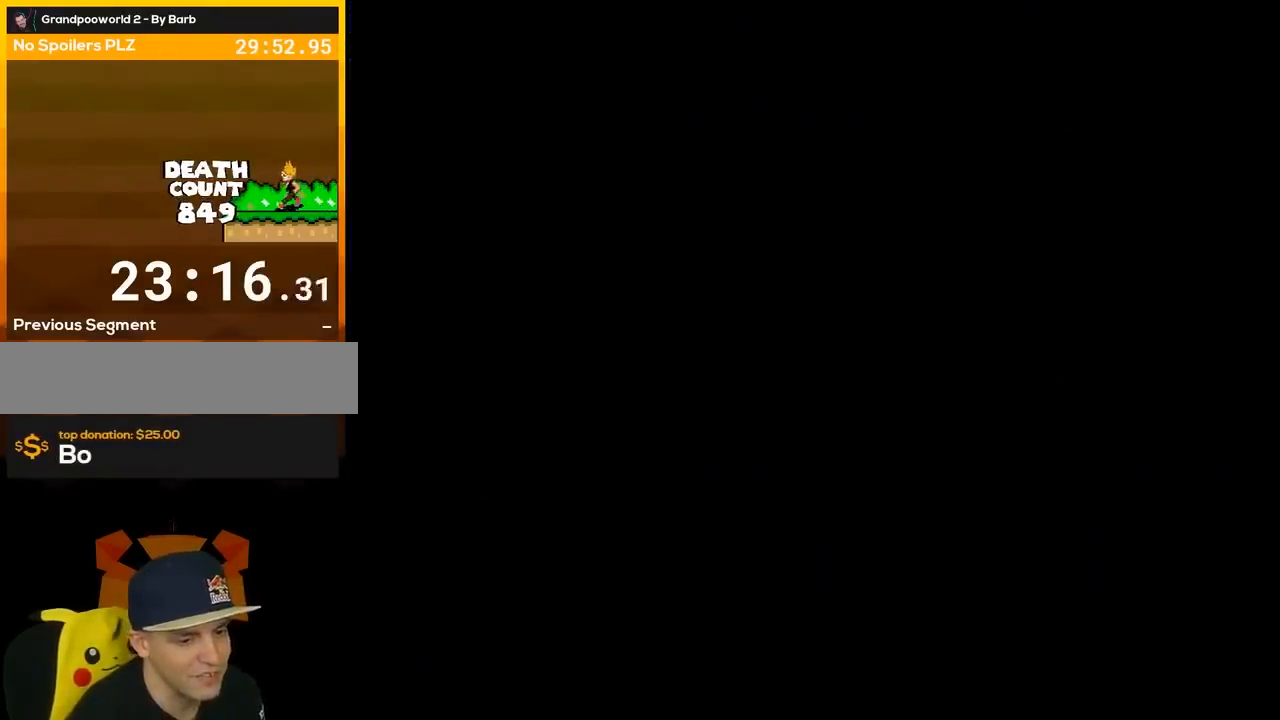
{"buttons": ["Y"], "events": []}
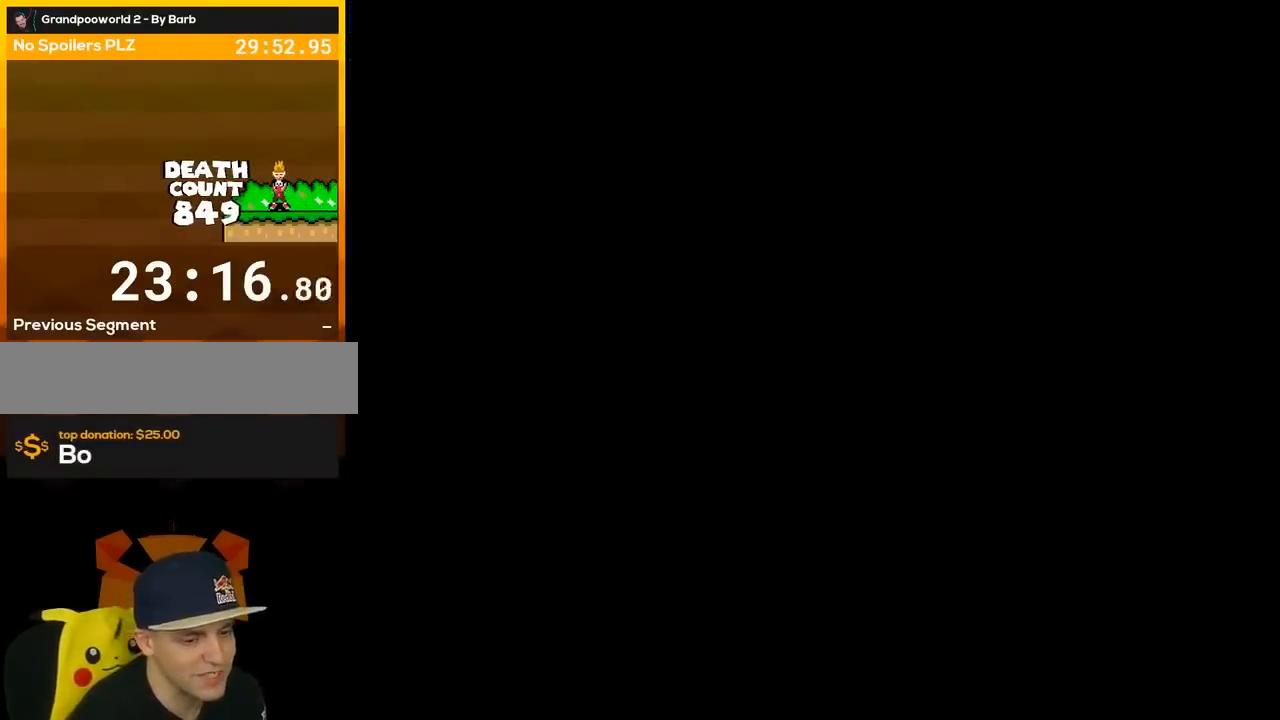
{"buttons": ["Y"], "events": []}
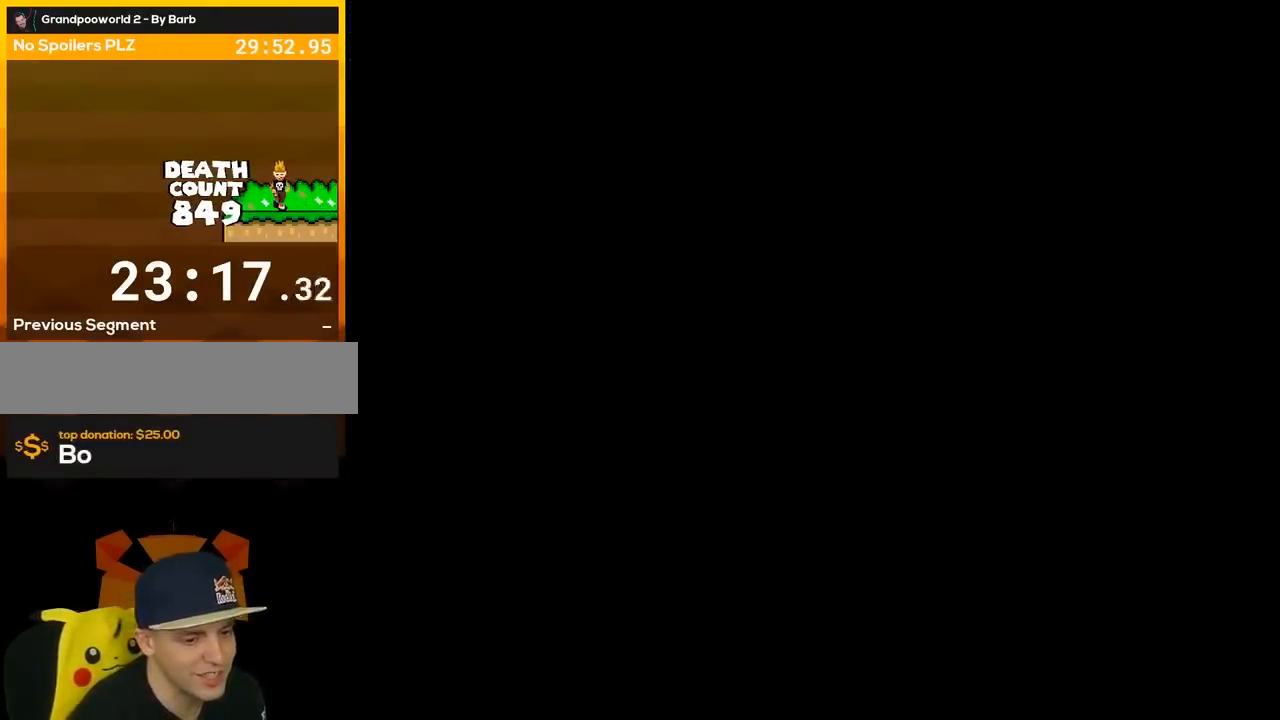
{"buttons": ["Y", "DPAD_RIGHT"], "events": [[117, "DPAD_RIGHT", "down"]]}